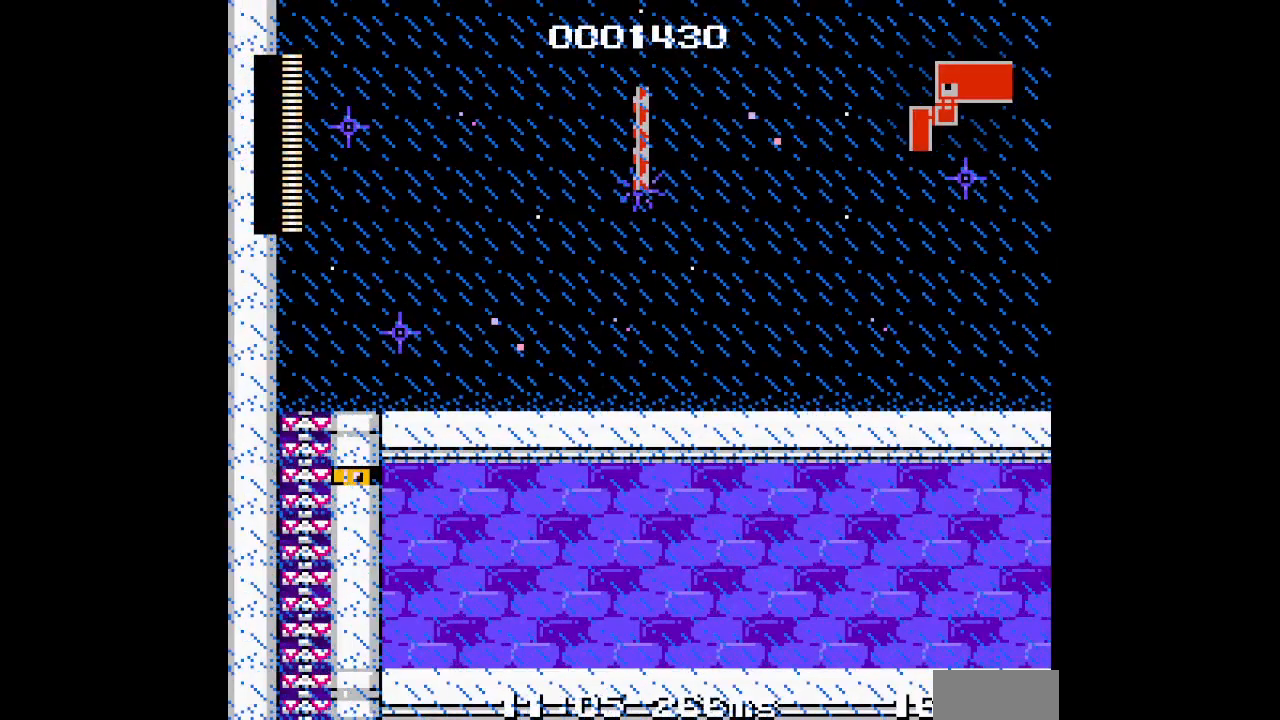
Gameplay with a controller (Xbox layout); each line is a JSON object with the inputs held at the frame after it (dt_ms = milliseconds from this image to that frame). "events" lists button and stick changes between this image and that frame as [ms after this image, input, new state], when the widget could be followed in between. Not read: HOME L2 L3 R2 R3 SELECT START Y Z.
{"dt_ms": 500, "buttons": ["DPAD_RIGHT"], "events": []}
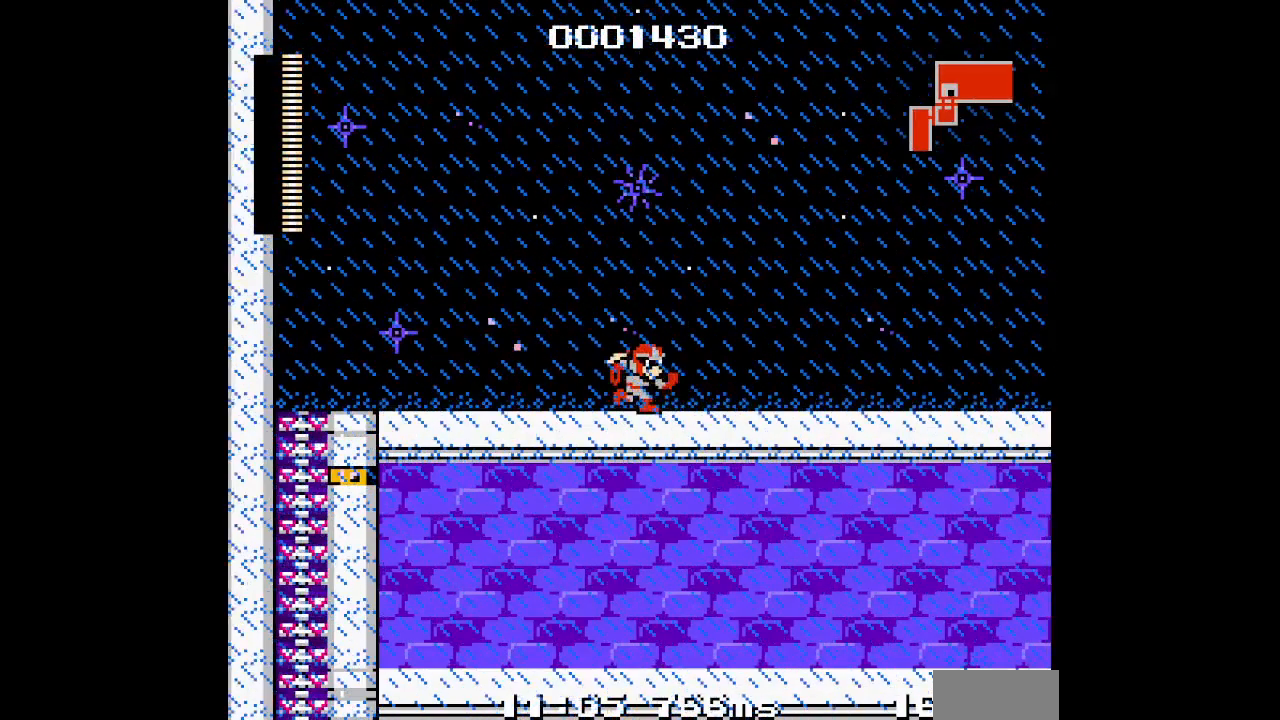
{"dt_ms": 500, "buttons": ["DPAD_RIGHT"], "events": []}
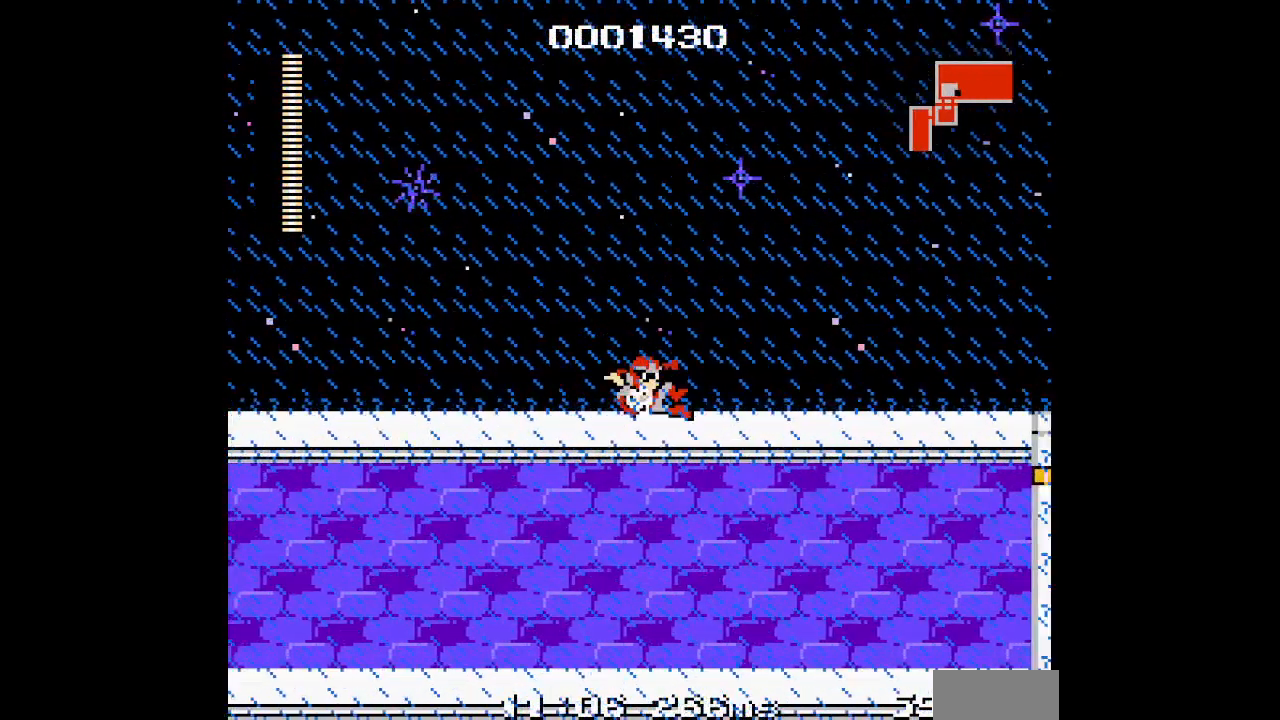
{"dt_ms": 1000, "buttons": ["DPAD_RIGHT"], "events": []}
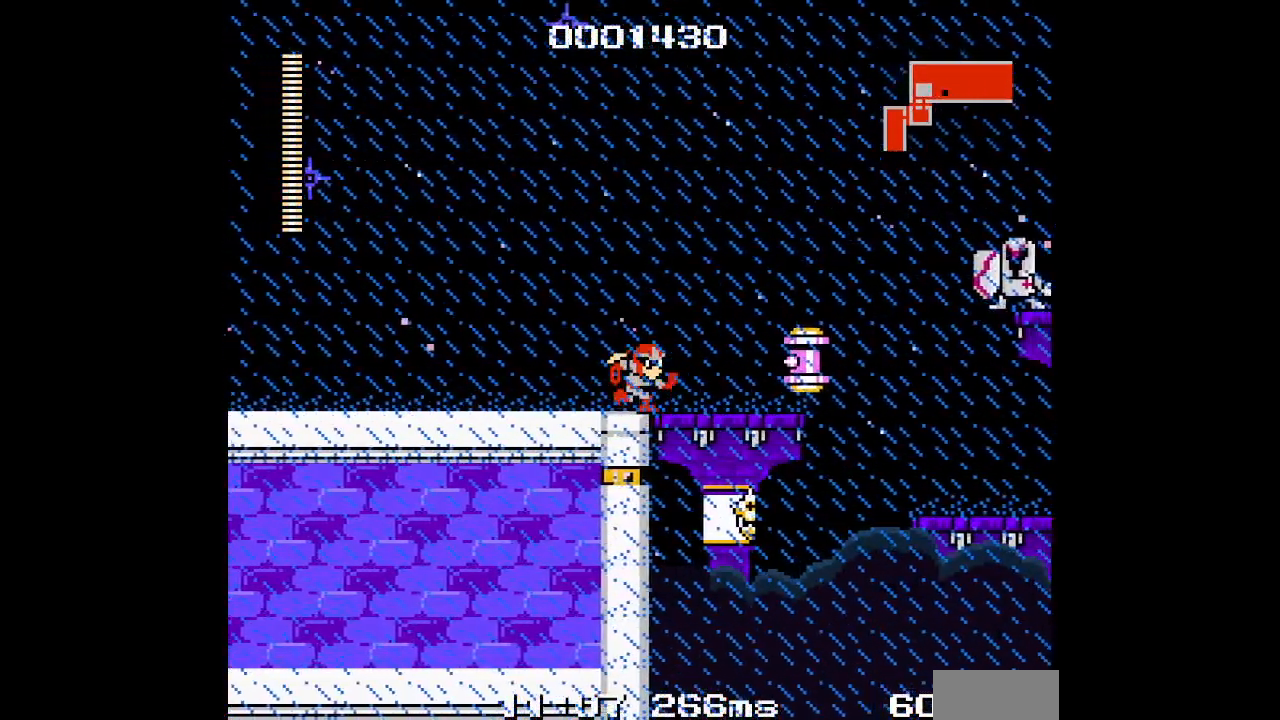
{"dt_ms": 500, "buttons": [], "events": [[33, "DPAD_RIGHT", "up"]]}
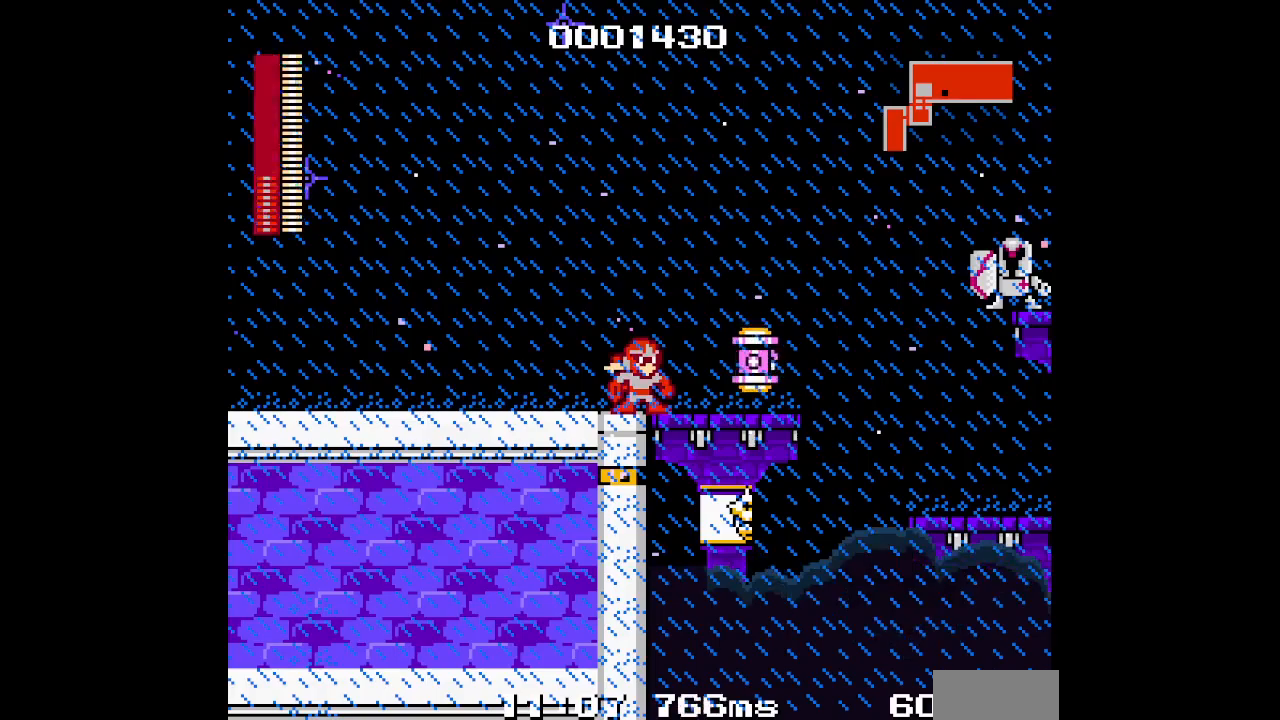
{"dt_ms": 500, "buttons": ["DPAD_RIGHT"], "events": [[150, "DPAD_RIGHT", "down"]]}
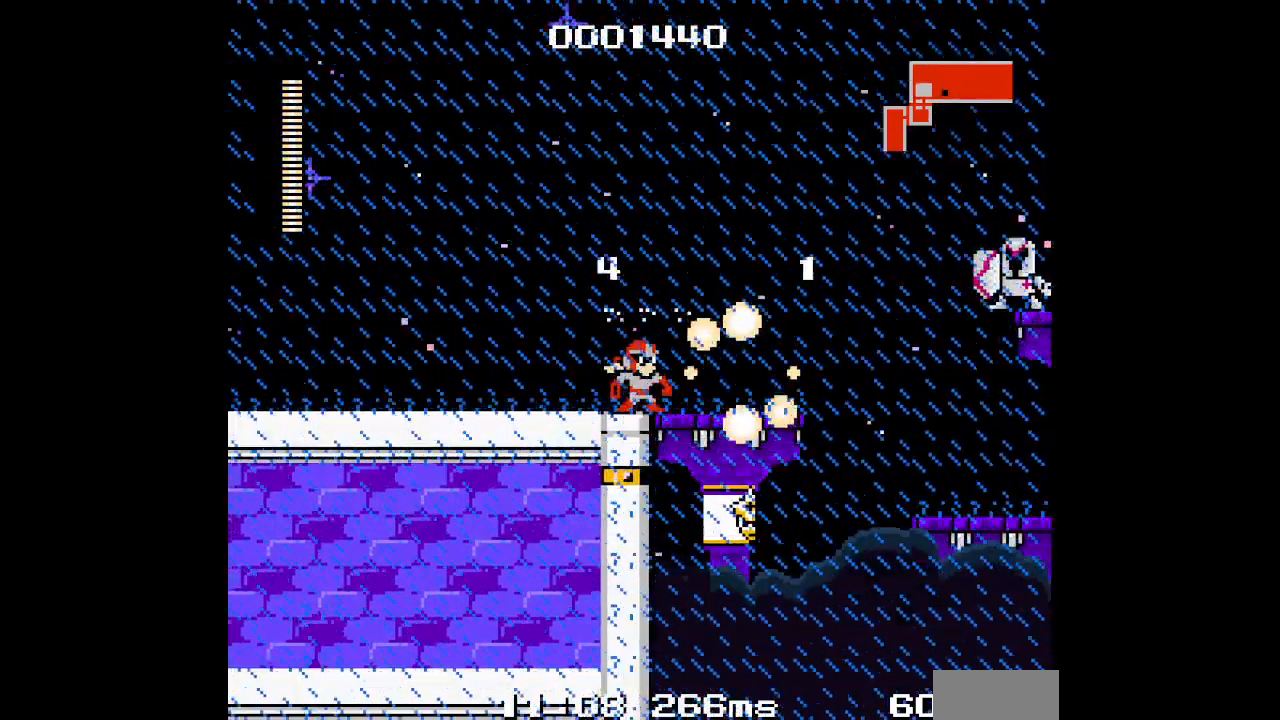
{"dt_ms": 500, "buttons": ["DPAD_RIGHT"], "events": []}
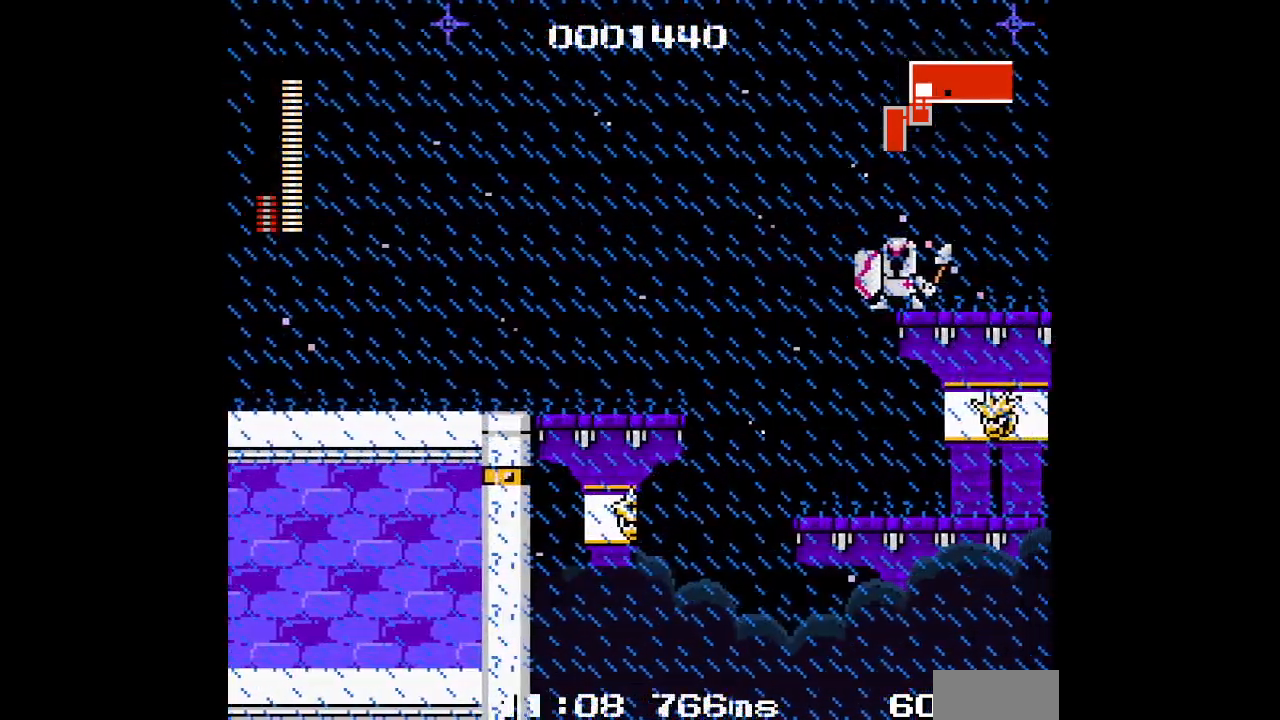
{"dt_ms": 500, "buttons": []}
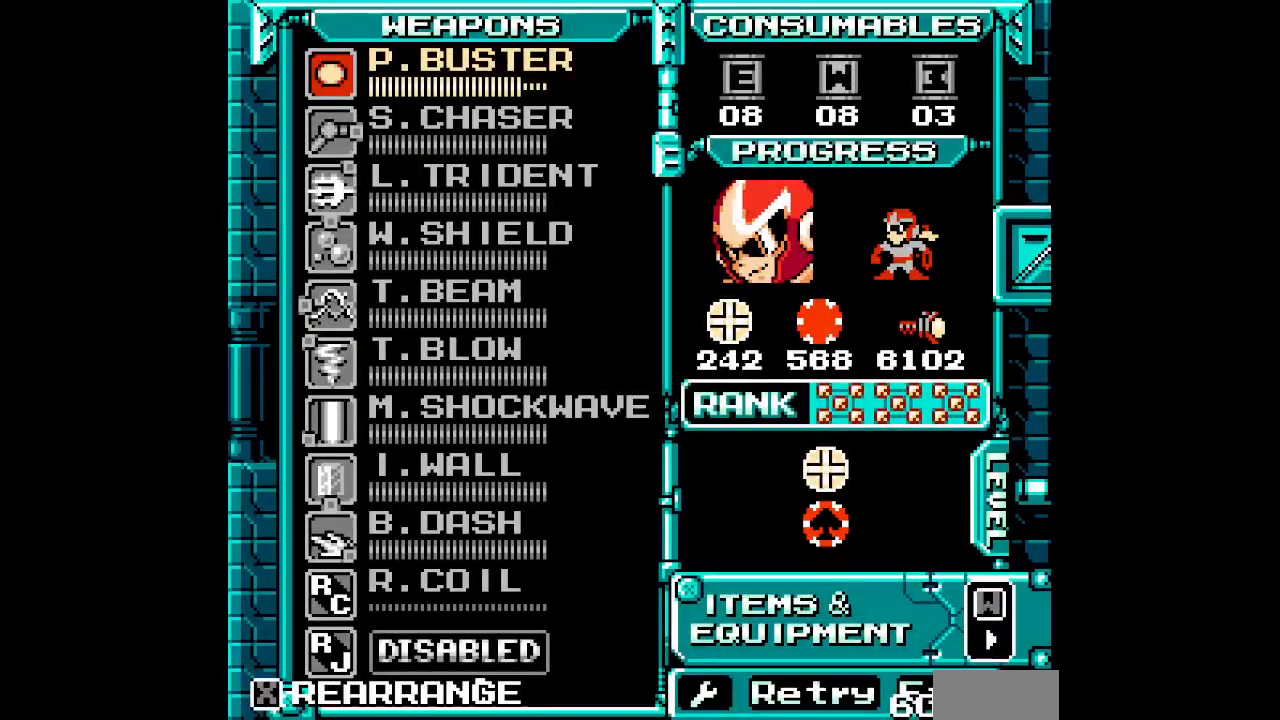
{"dt_ms": 500, "buttons": [], "events": [[317, "DPAD_DOWN", "down"], [433, "DPAD_DOWN", "up"]]}
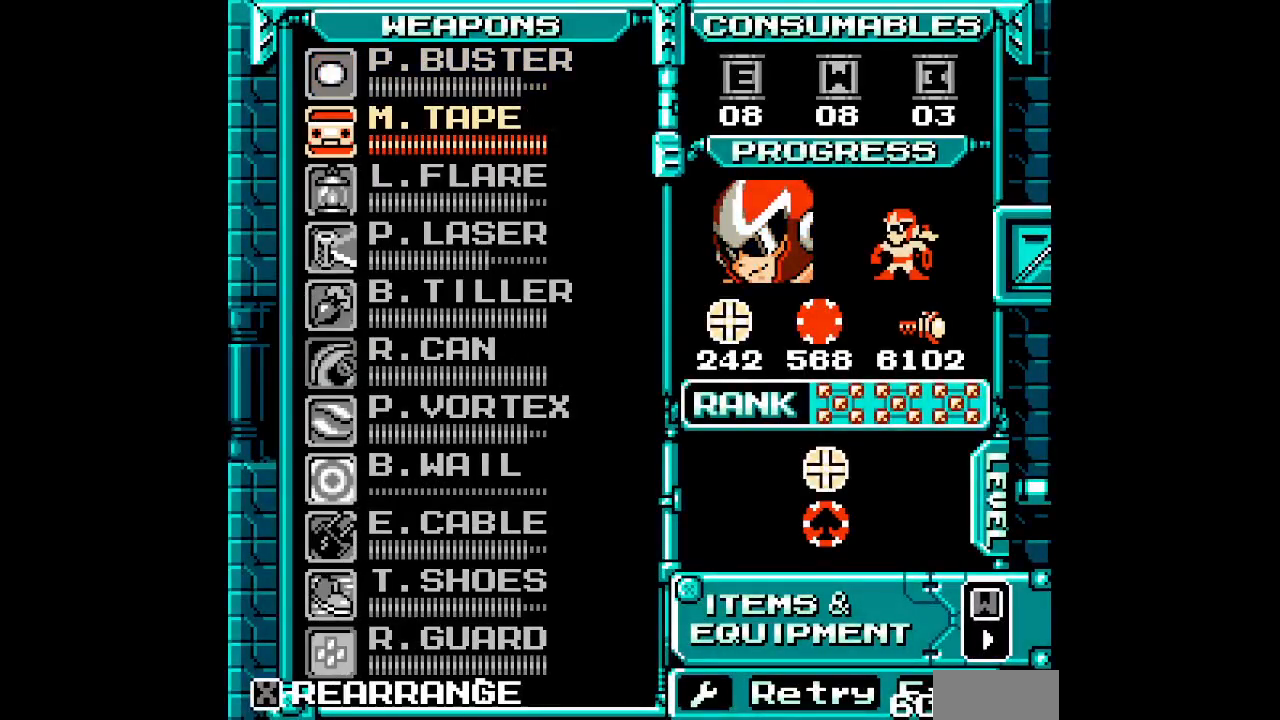
{"dt_ms": 500, "buttons": [], "events": [[33, "DPAD_DOWN", "down"], [117, "DPAD_DOWN", "up"], [367, "DPAD_DOWN", "down"], [483, "DPAD_DOWN", "up"]]}